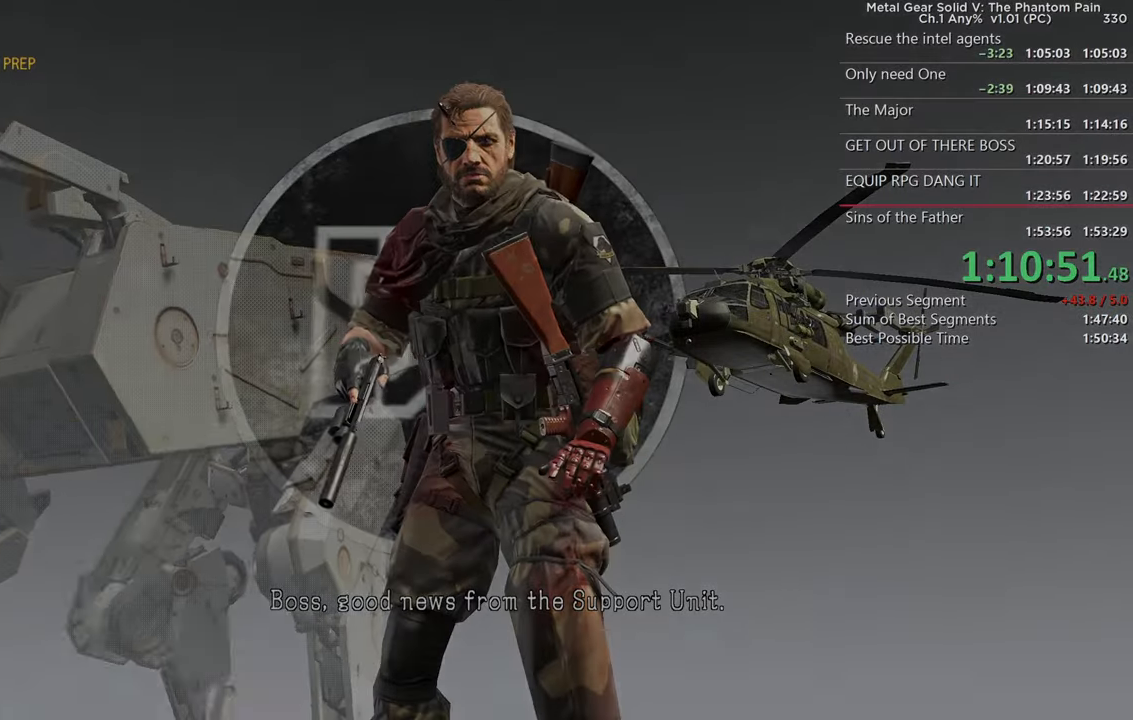
Gameplay with a controller (PlayStation layout); each line is a JSON object with the inputs held at the frame after it. "events" lists button and stick changes between this image and that frame as [ms after this image, input, new state], when the widget could be followed in between. Not read: R3.
{"buttons": [], "left_stick": "center", "right_stick": "center", "events": [[316, "CROSS", "up"]]}
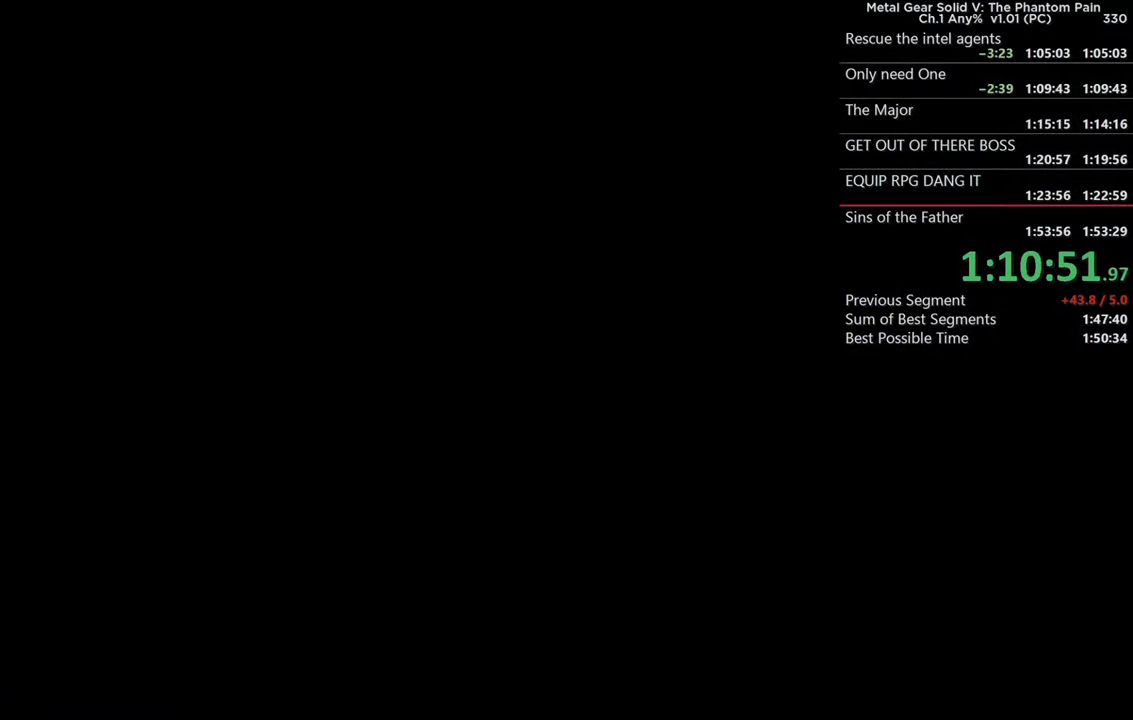
{"buttons": [], "left_stick": "center", "right_stick": "center", "events": []}
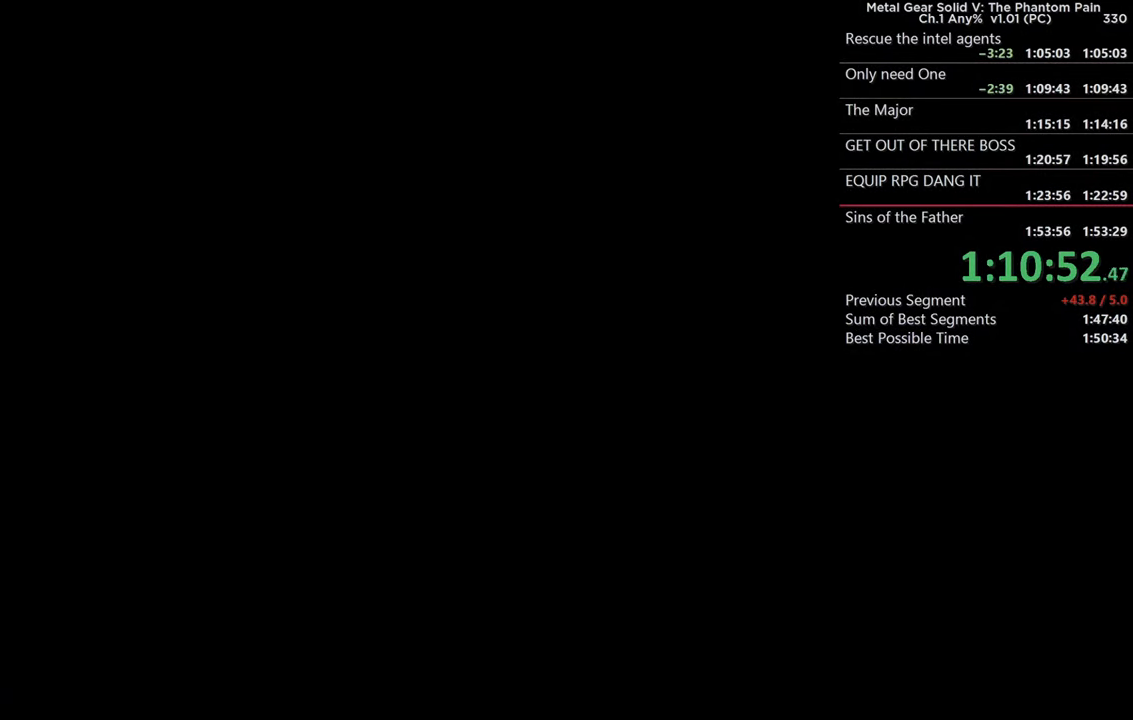
{"buttons": [], "left_stick": "center", "right_stick": "center", "events": []}
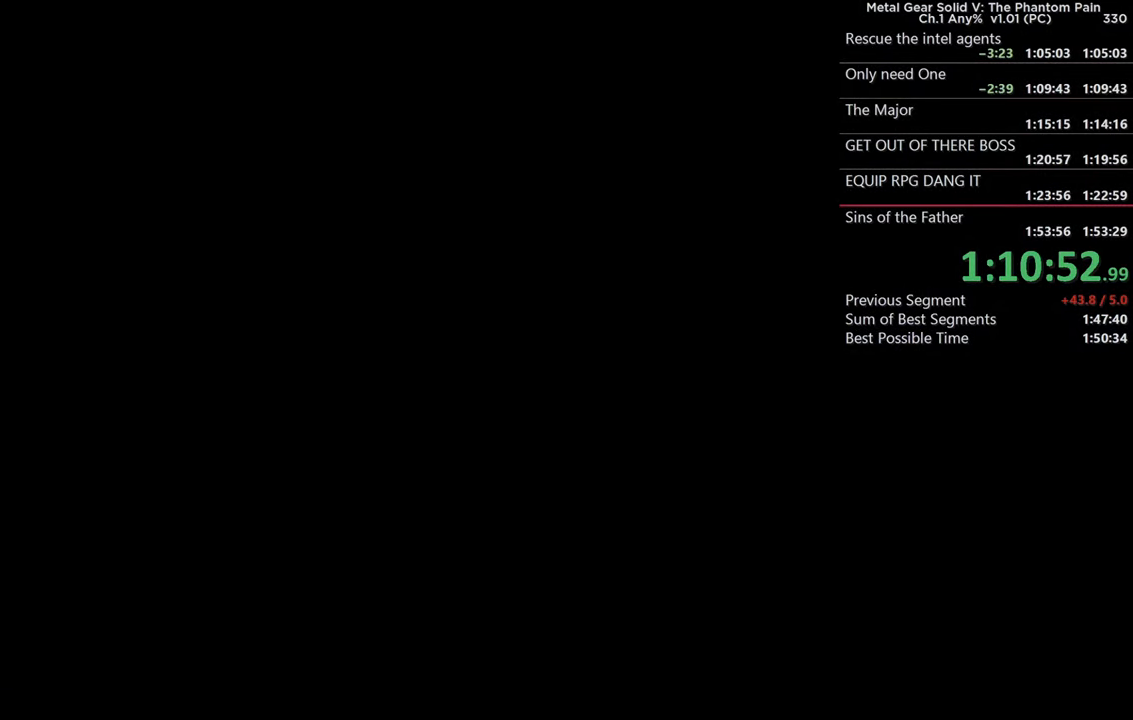
{"buttons": [], "left_stick": "center", "right_stick": "center", "events": []}
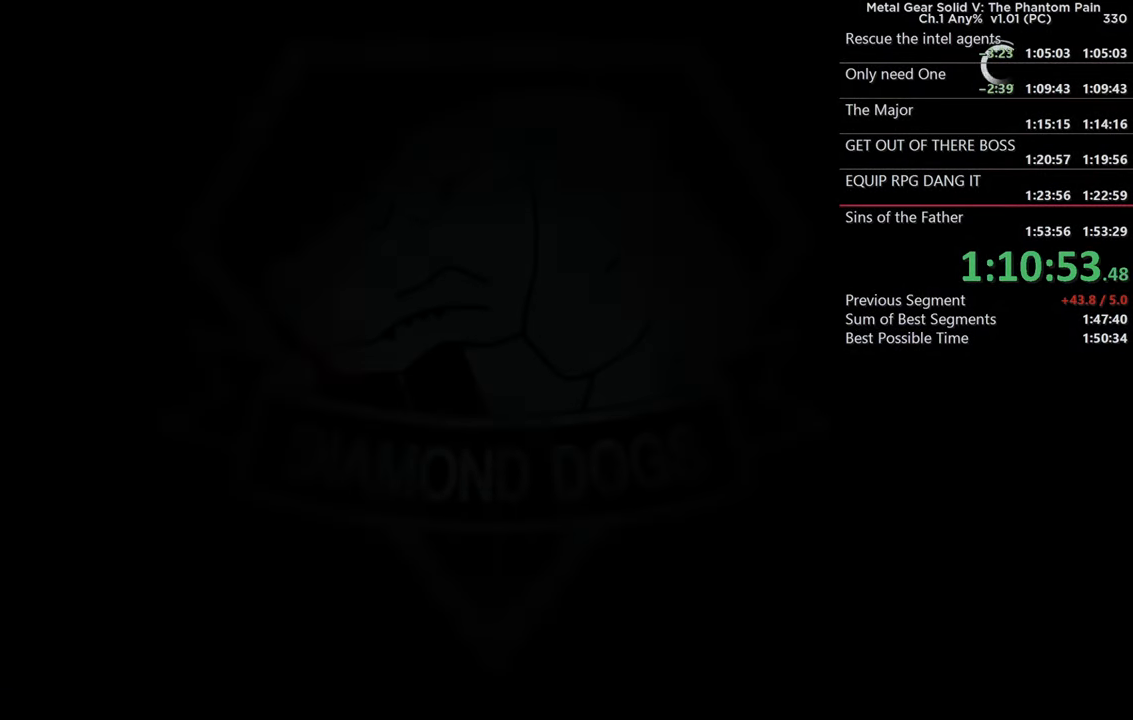
{"buttons": [], "left_stick": "center", "right_stick": "center", "events": []}
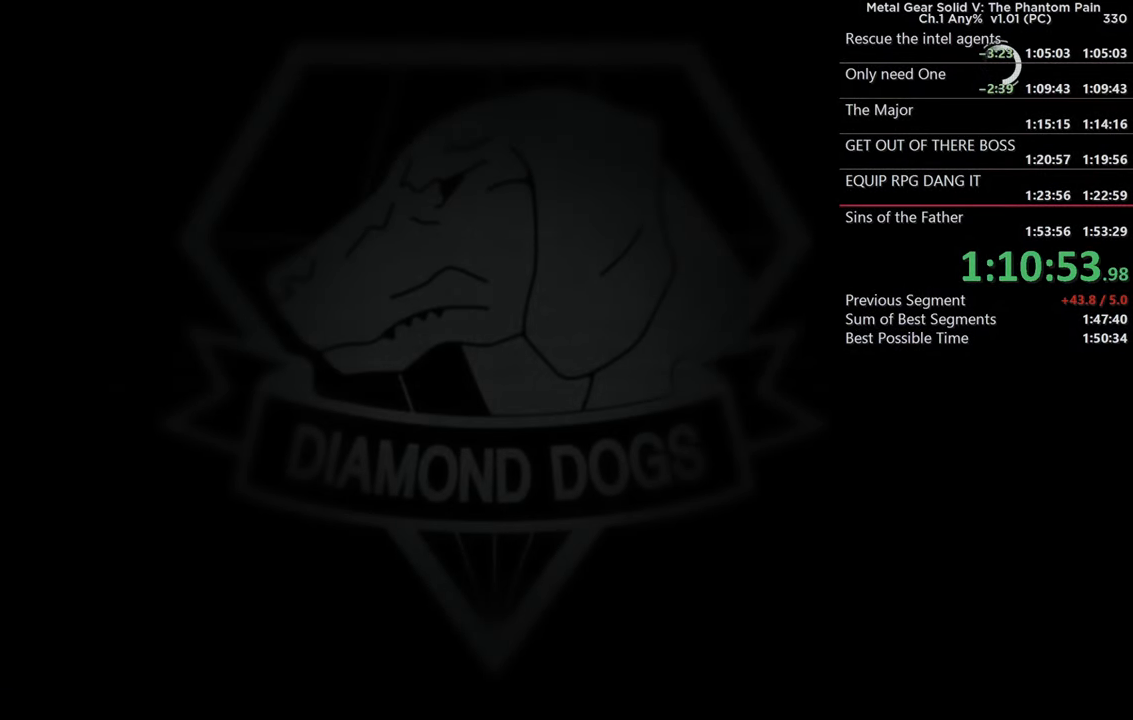
{"buttons": [], "left_stick": "center", "right_stick": "center", "events": []}
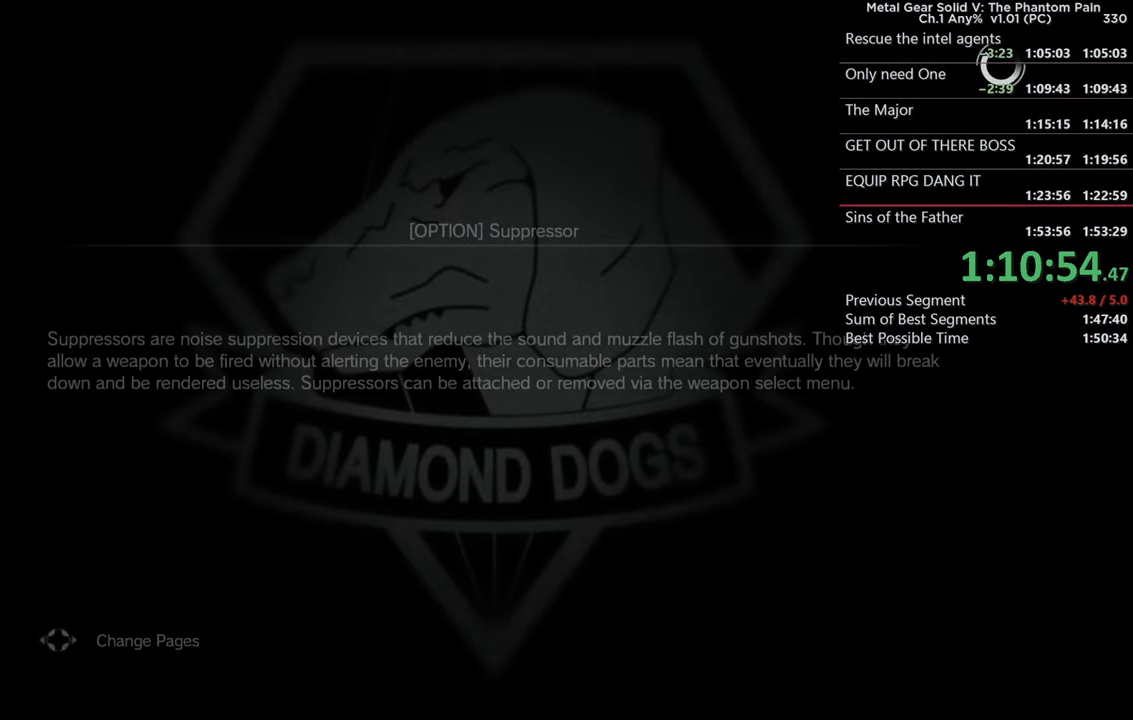
{"buttons": [], "left_stick": "center", "right_stick": "center", "events": []}
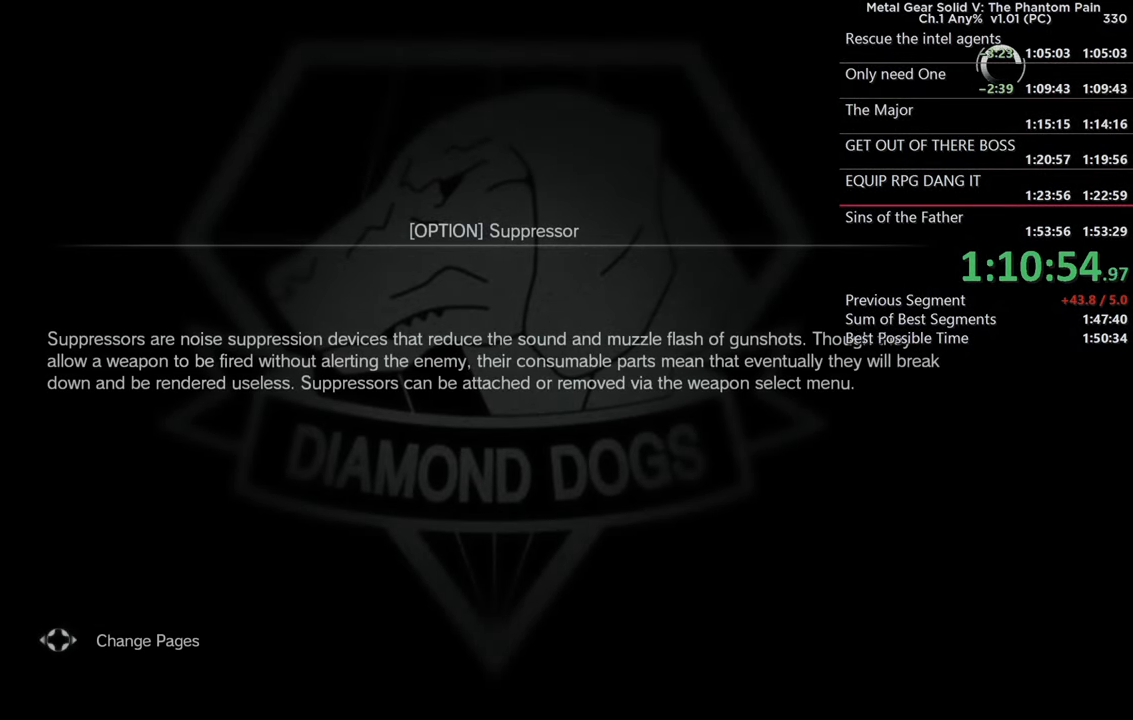
{"buttons": [], "left_stick": "center", "right_stick": "center", "events": []}
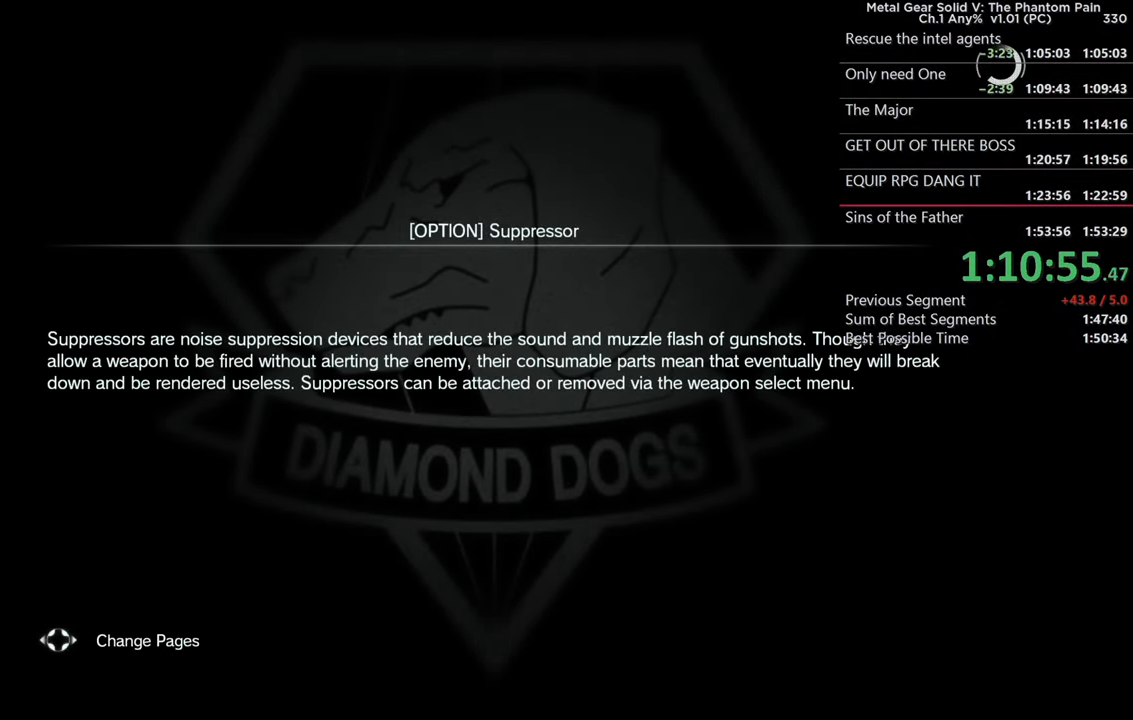
{"buttons": [], "left_stick": "center", "right_stick": "center", "events": []}
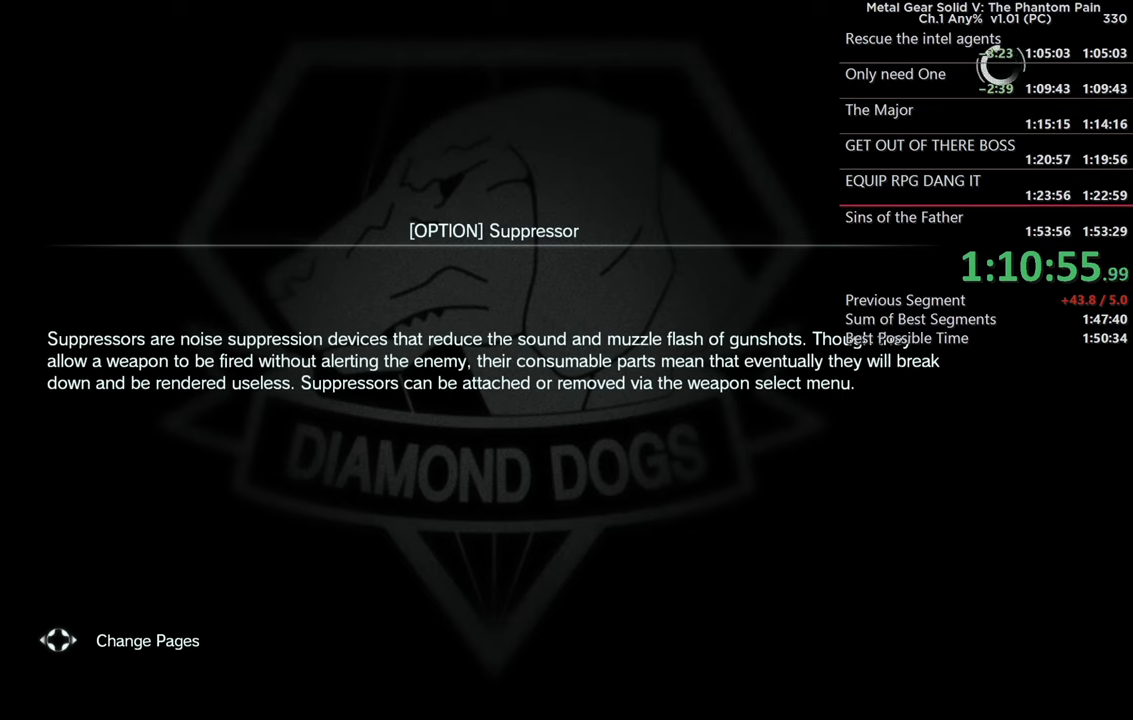
{"buttons": [], "left_stick": "center", "right_stick": "center", "events": []}
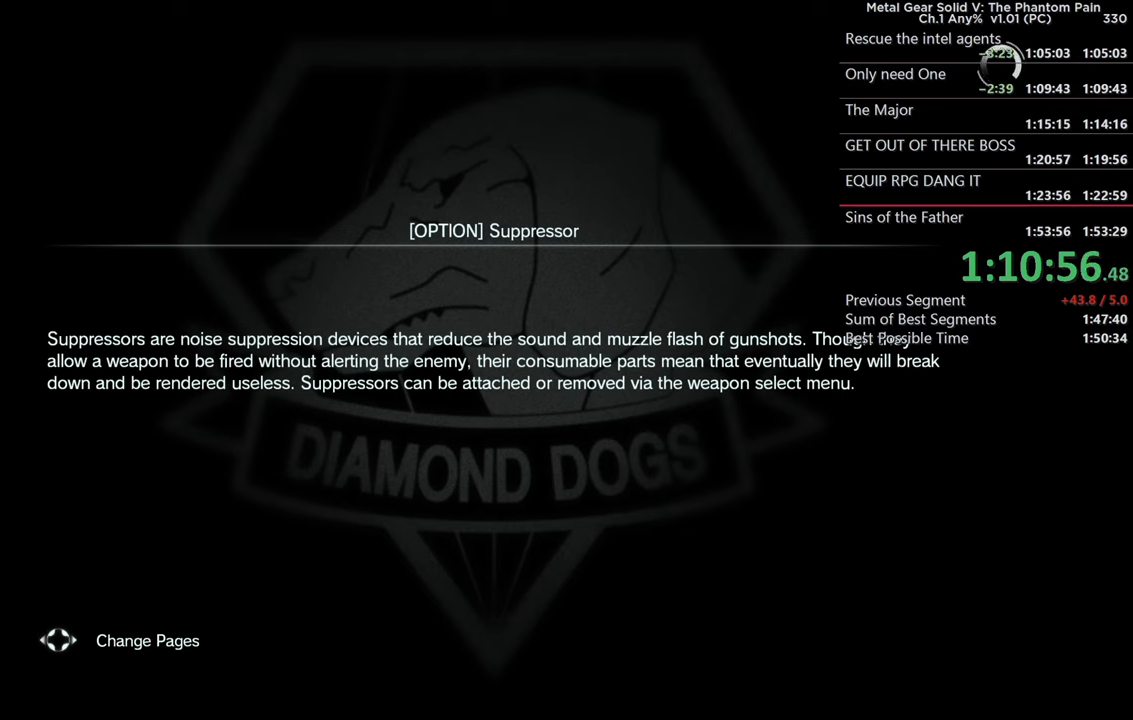
{"buttons": [], "left_stick": "center", "right_stick": "center", "events": []}
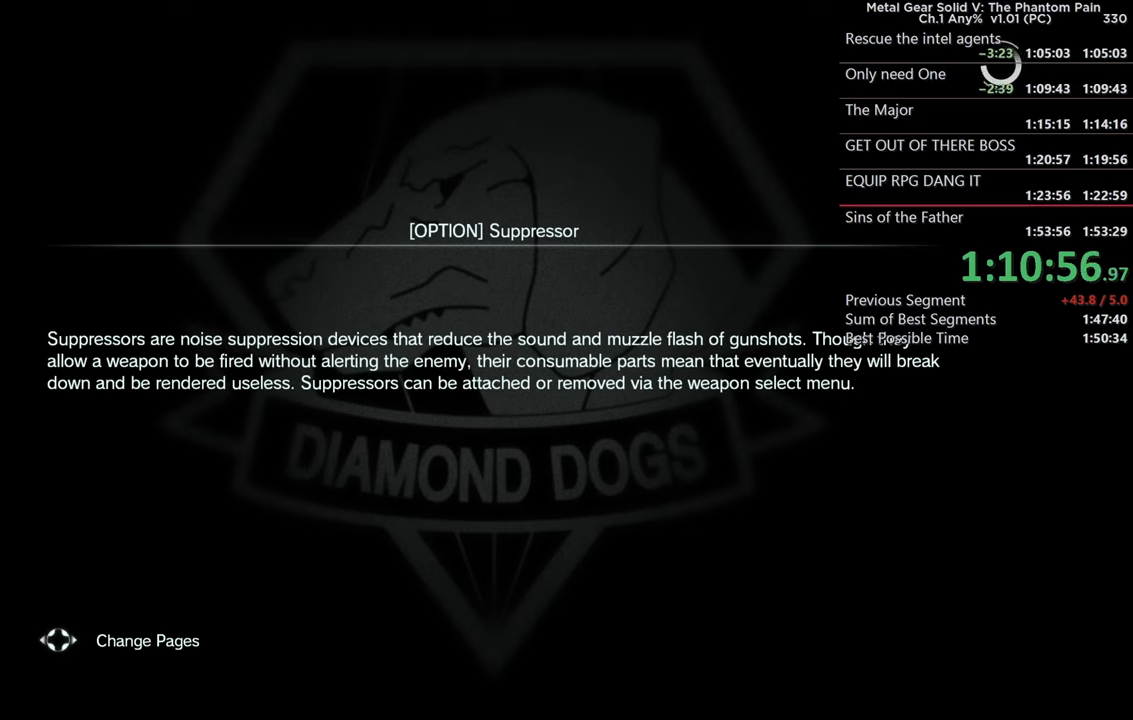
{"buttons": ["CROSS"], "left_stick": "center", "right_stick": "center", "events": [[383, "CROSS", "down"]]}
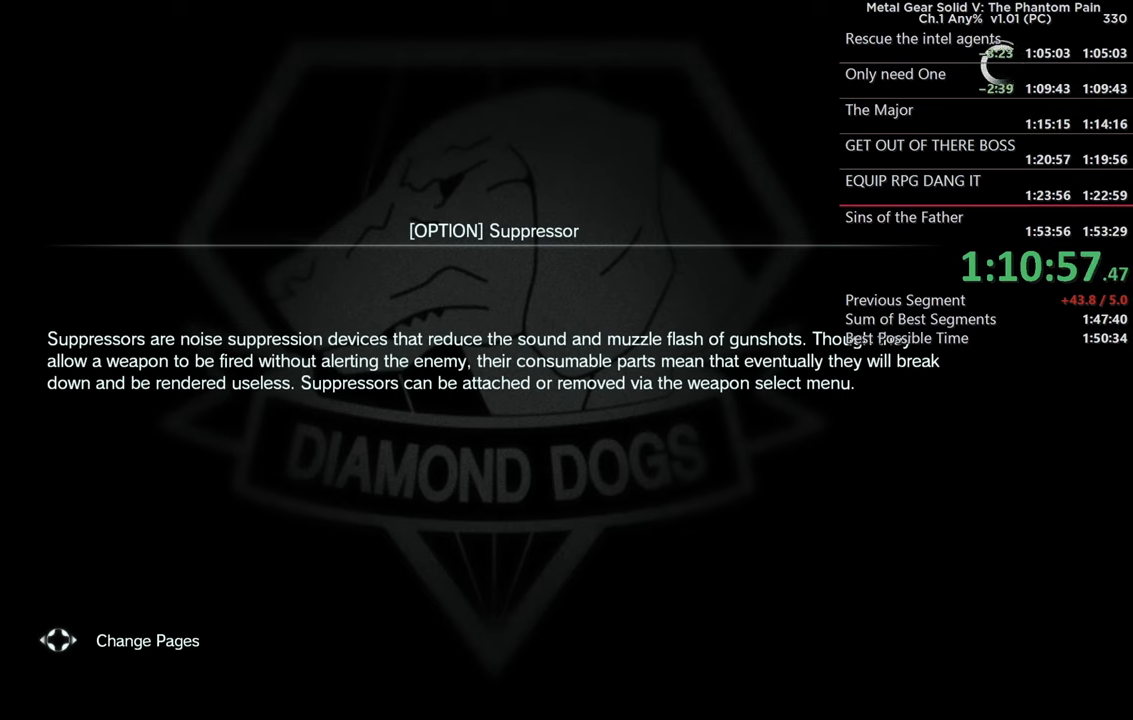
{"buttons": ["CROSS"], "left_stick": "center", "right_stick": "center", "events": [[100, "CROSS", "up"], [350, "CROSS", "down"]]}
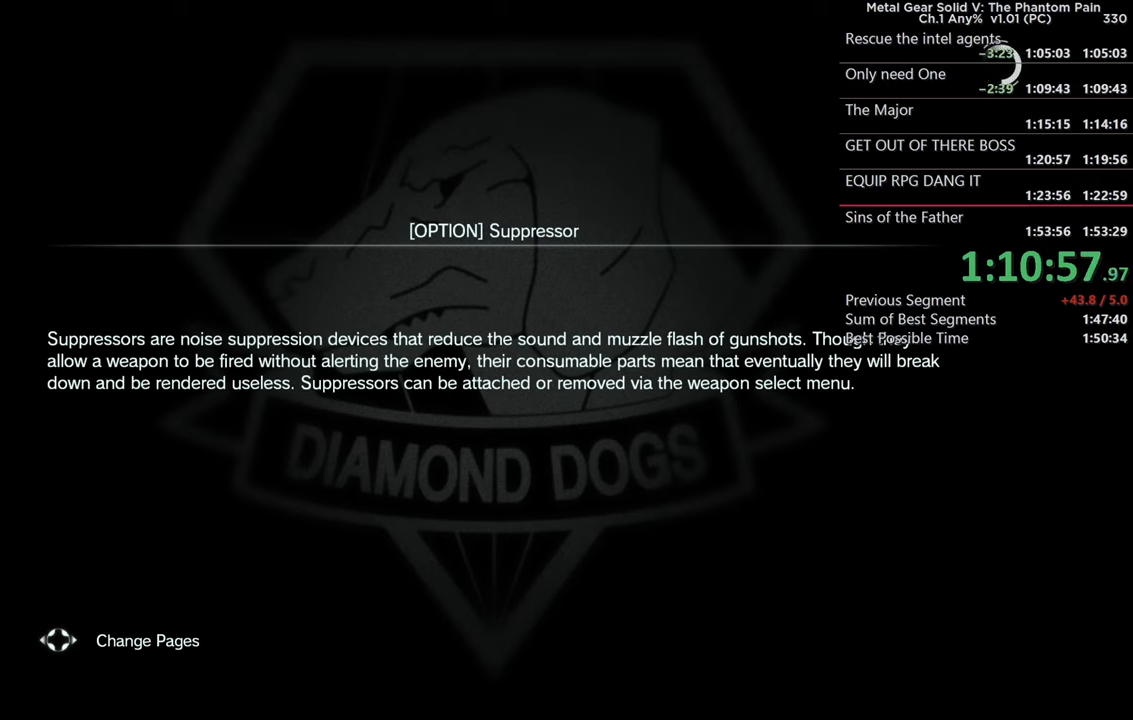
{"buttons": ["CROSS"], "left_stick": "center", "right_stick": "center", "events": [[33, "CROSS", "up"], [150, "CROSS", "down"], [300, "CROSS", "up"], [433, "CROSS", "down"]]}
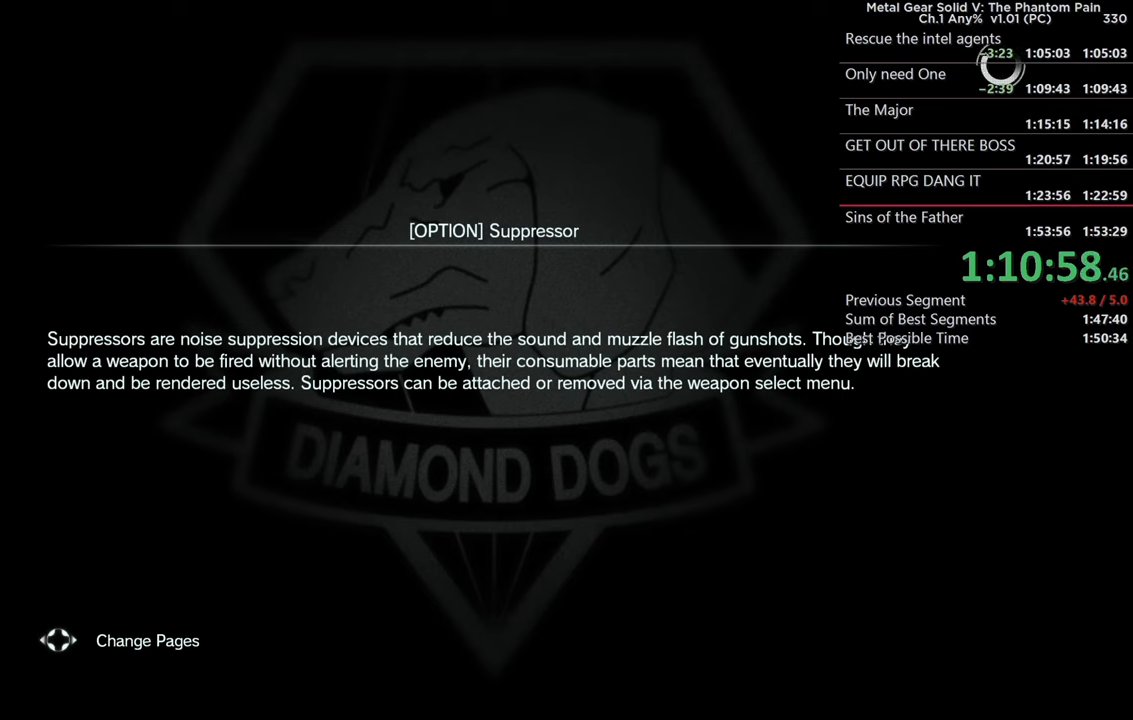
{"buttons": [], "left_stick": "center", "right_stick": "center", "events": [[67, "CROSS", "up"], [233, "CROSS", "down"], [367, "CROSS", "up"]]}
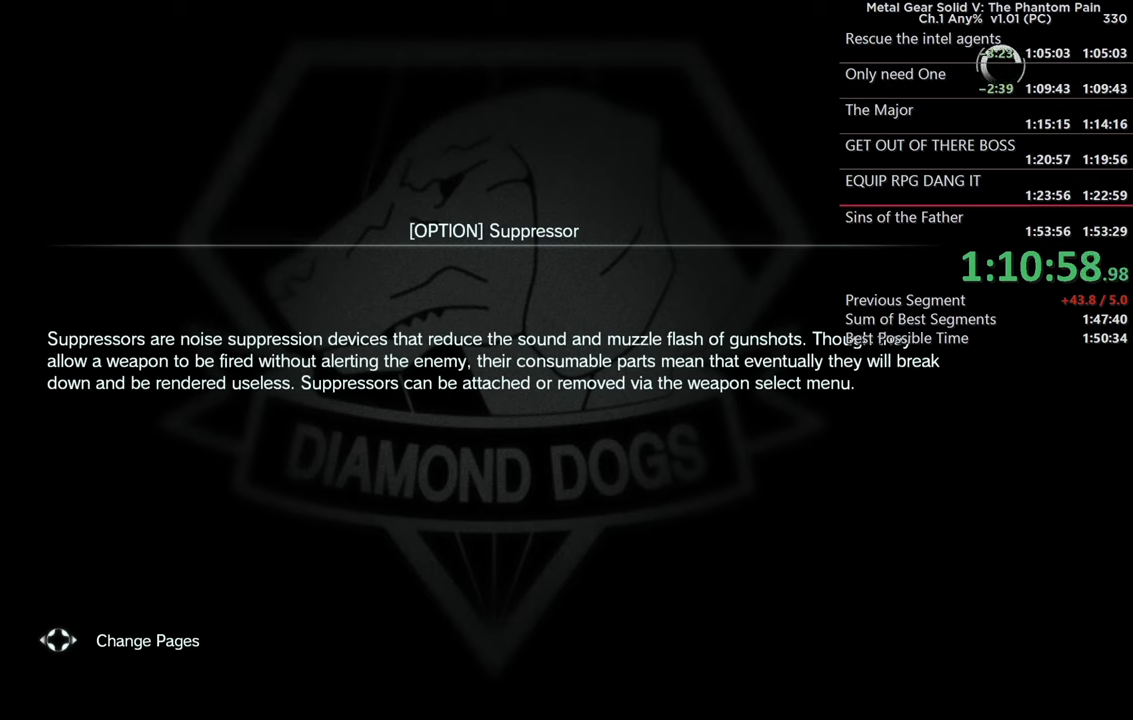
{"buttons": ["CROSS"], "left_stick": "center", "right_stick": "center", "events": [[33, "CROSS", "down"], [133, "CROSS", "up"], [267, "CROSS", "down"], [383, "CROSS", "up"], [483, "CROSS", "down"]]}
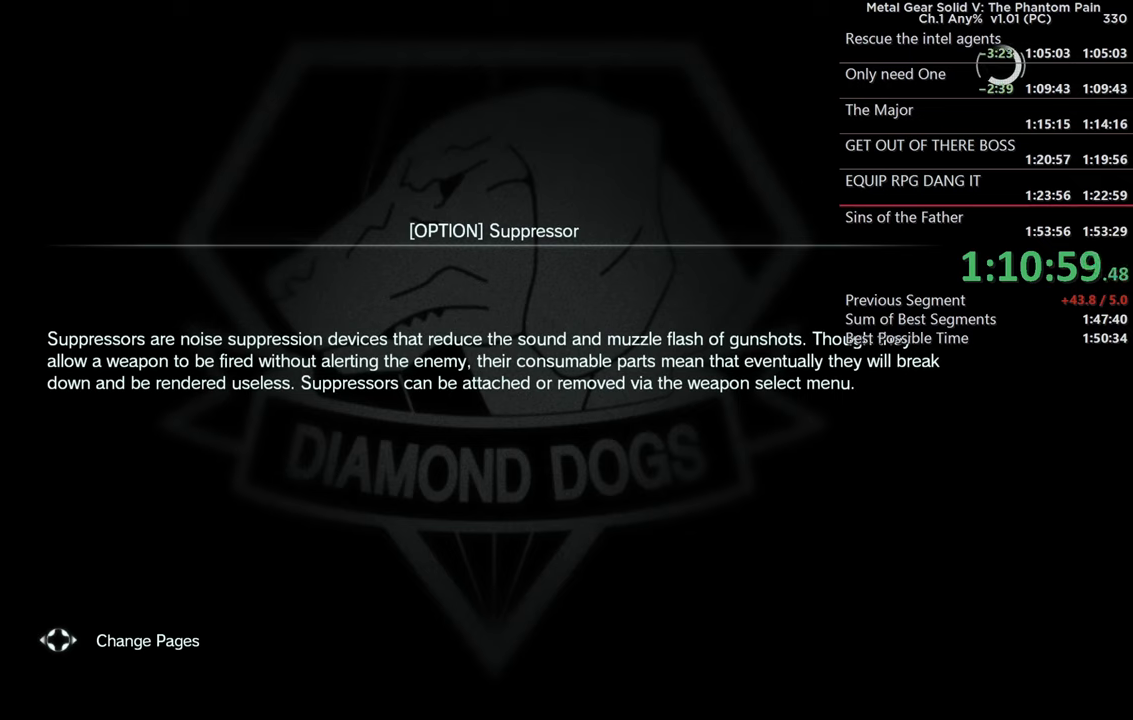
{"buttons": ["CROSS"], "left_stick": "center", "right_stick": "center", "events": [[117, "CROSS", "up"], [233, "CROSS", "down"], [350, "CROSS", "up"], [450, "CROSS", "down"]]}
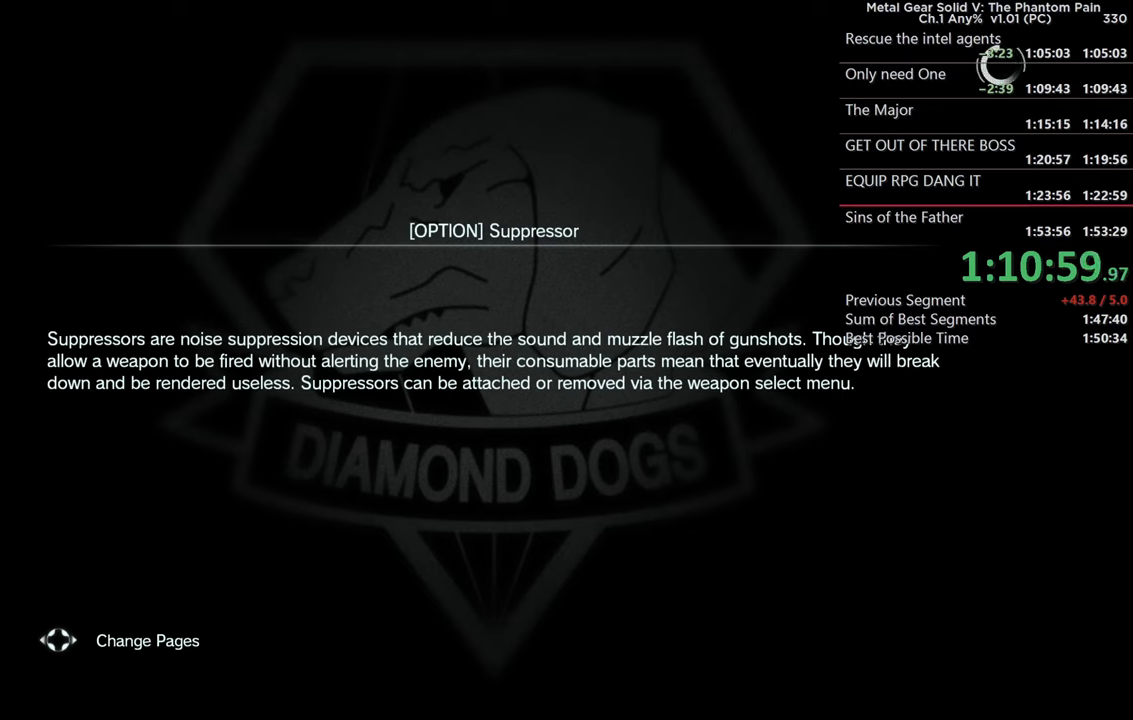
{"buttons": [], "left_stick": "center", "right_stick": "center", "events": [[50, "CROSS", "up"], [167, "CROSS", "down"], [267, "CROSS", "up"], [383, "CROSS", "down"], [500, "CROSS", "up"]]}
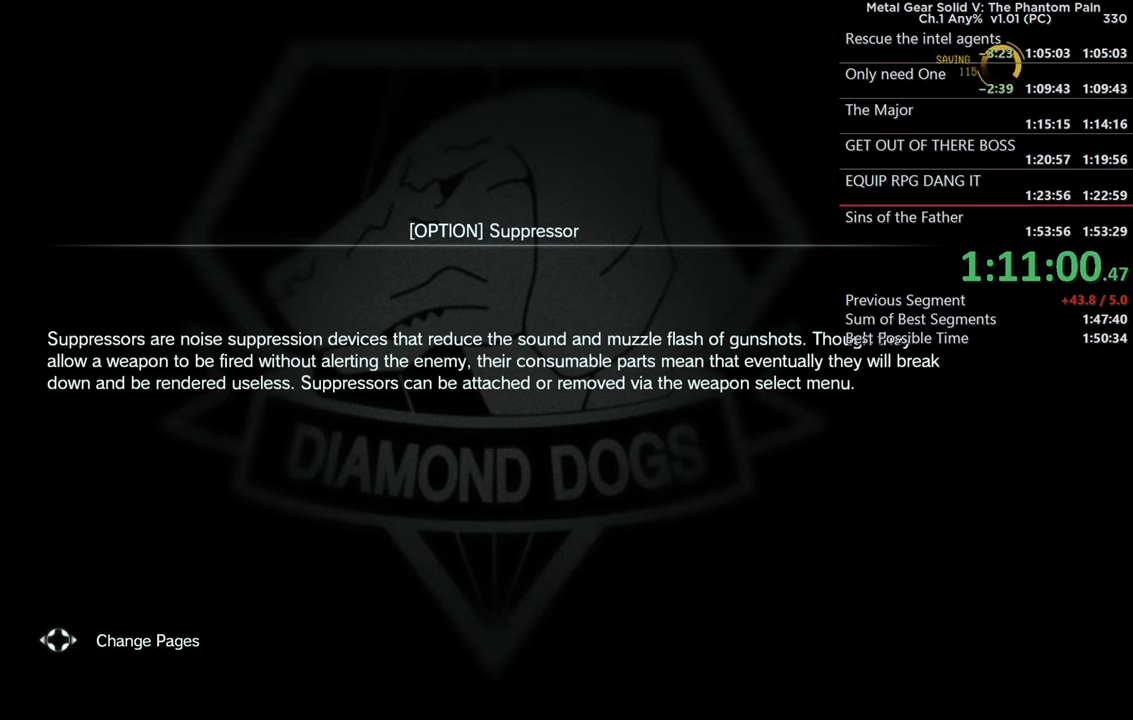
{"buttons": [], "left_stick": "center", "right_stick": "center", "events": [[100, "CROSS", "down"], [217, "CROSS", "up"], [317, "CROSS", "down"], [434, "CROSS", "up"]]}